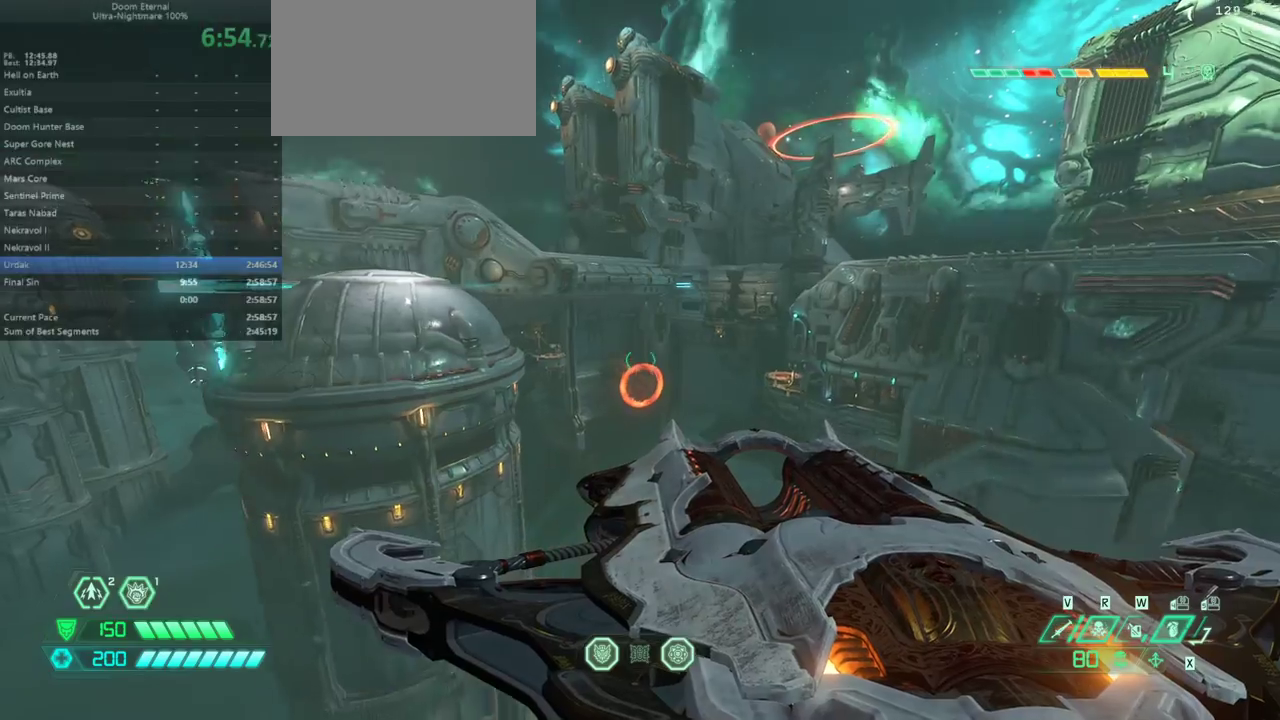
Gameplay with keyboard and mouse; each line is a JSON object with the keys and mouse buttons held at the frame after it. "events" lists presses ("down") and releases ("up") of "1", "2", "3", "4", "5", "6", "a", "alt", "c", "caps_lock", "ctrl", "d", "e", "f", "g", "q", "r", "s", "shift", "space", "t", "tab", "v", "w", "x", "z" and "mouse_wheel" between this image and that frame as [ms after this image, input, new state], when the widget could be followed in between. "mouse_wheel" = the "wheel" button of the "mouse" list. No other keys are recorded. "wheel" means that the mouse wheel is clicked or scrolled. Not read: mouse_move.
{"keys": ["e"], "mouse": [], "events": []}
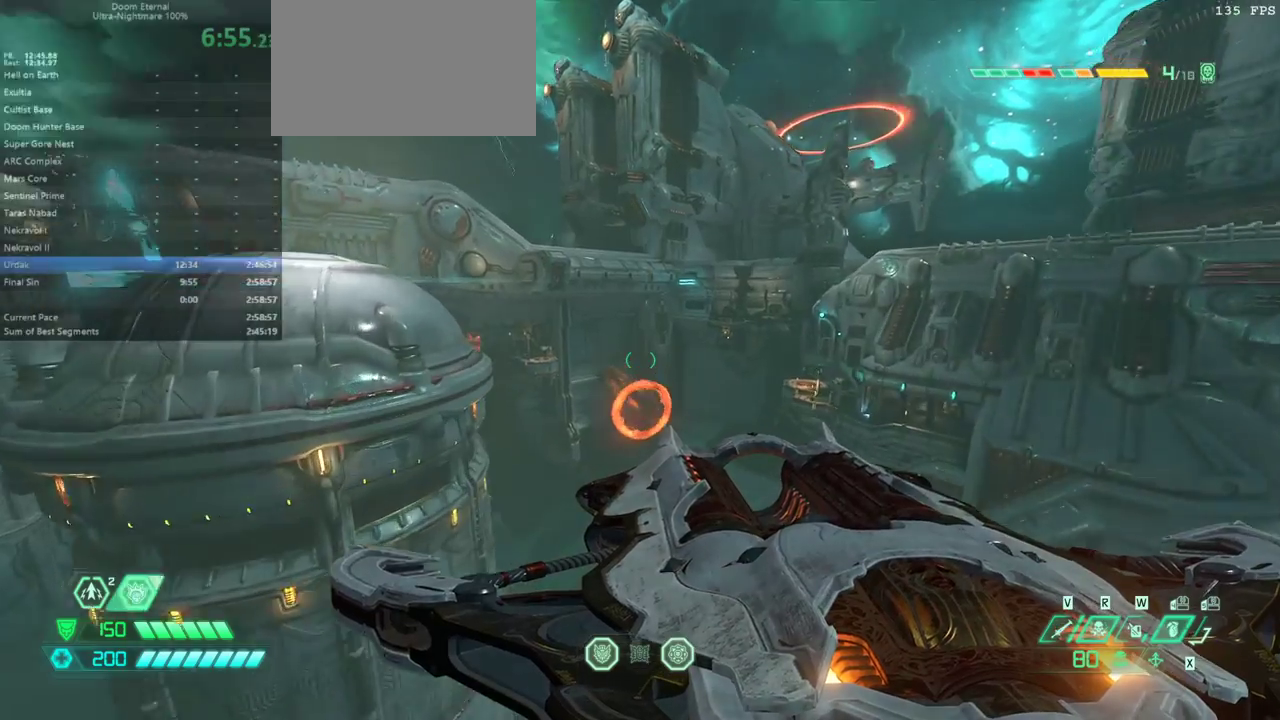
{"keys": ["e"], "mouse": [], "events": []}
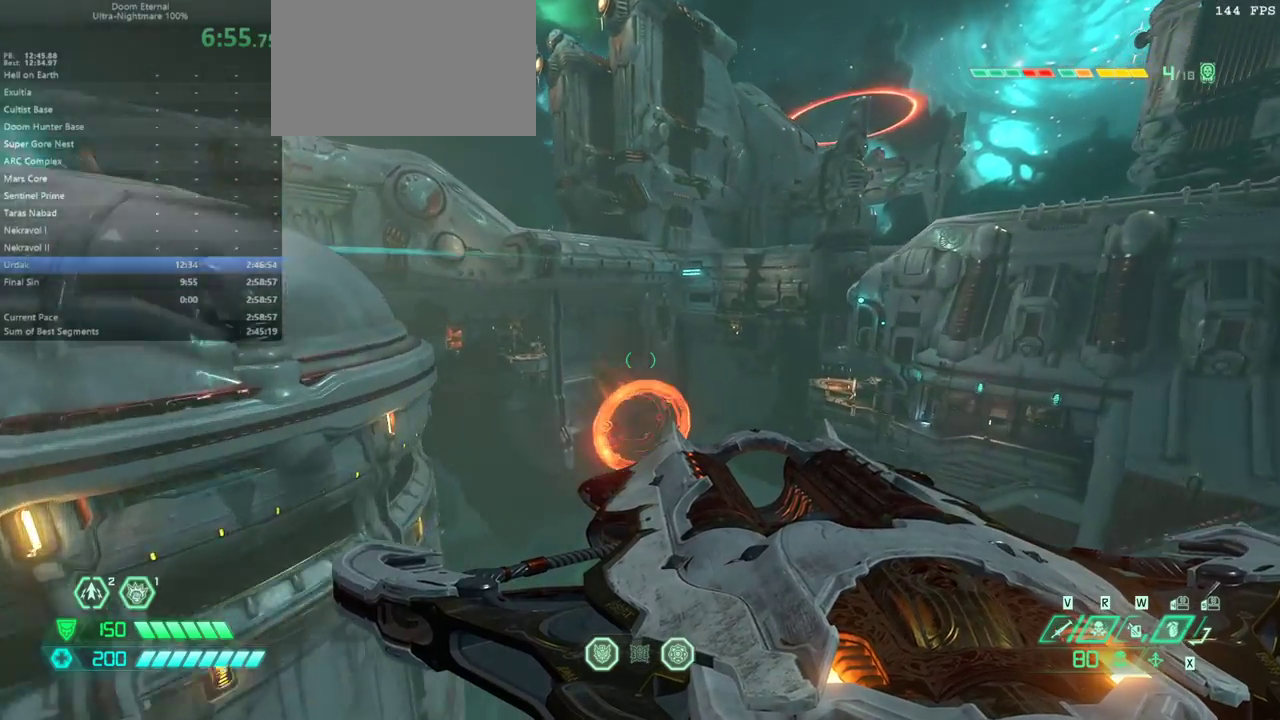
{"keys": ["e"], "mouse": [], "events": []}
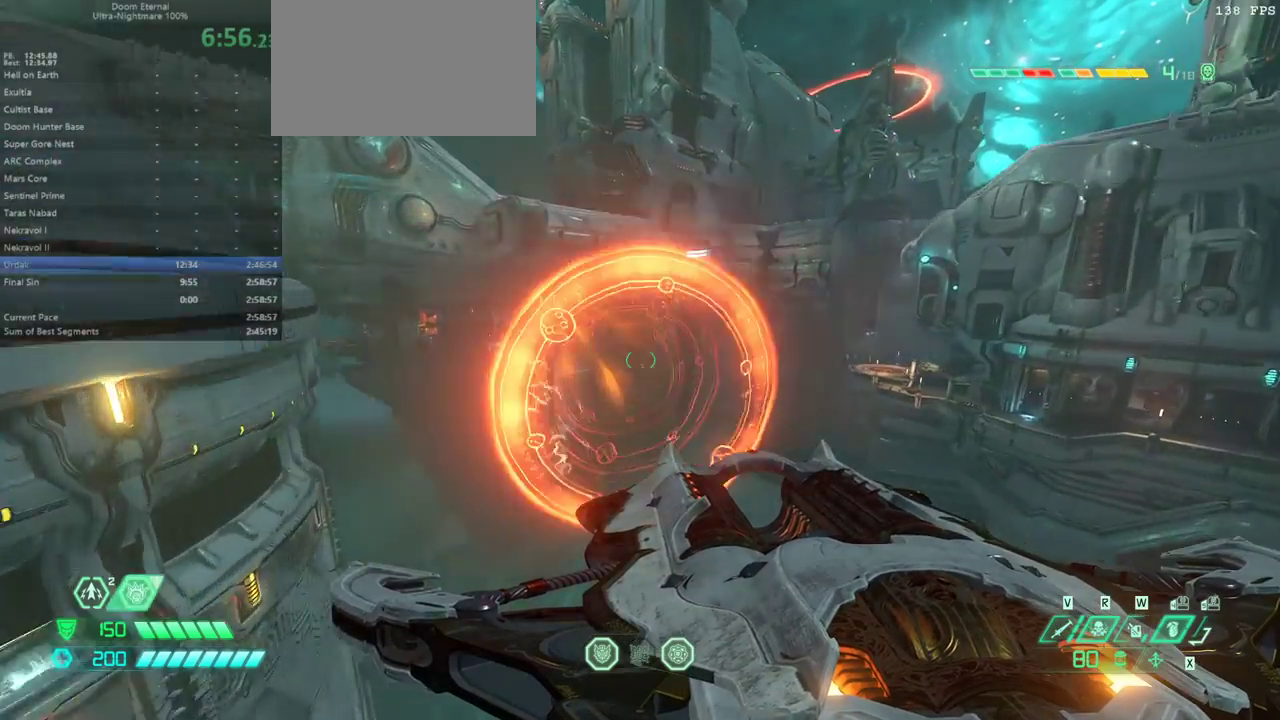
{"keys": ["e"], "mouse": [], "events": []}
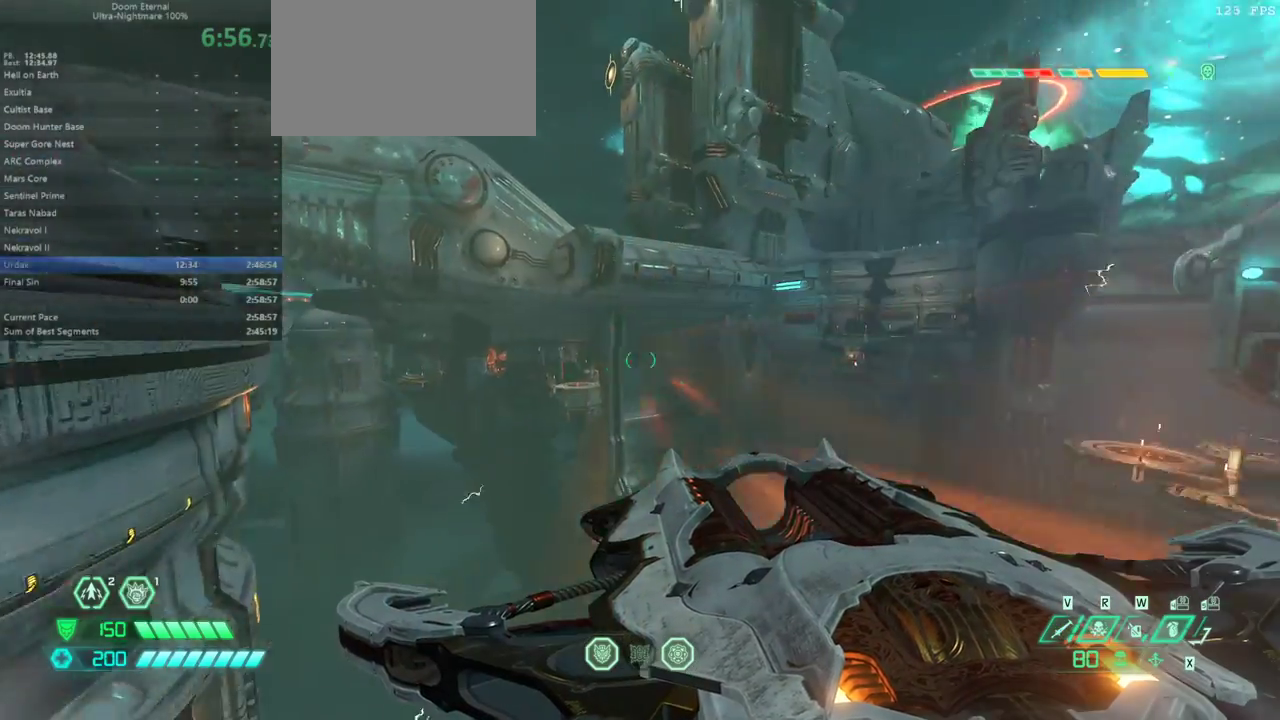
{"keys": ["e"], "mouse": [], "events": []}
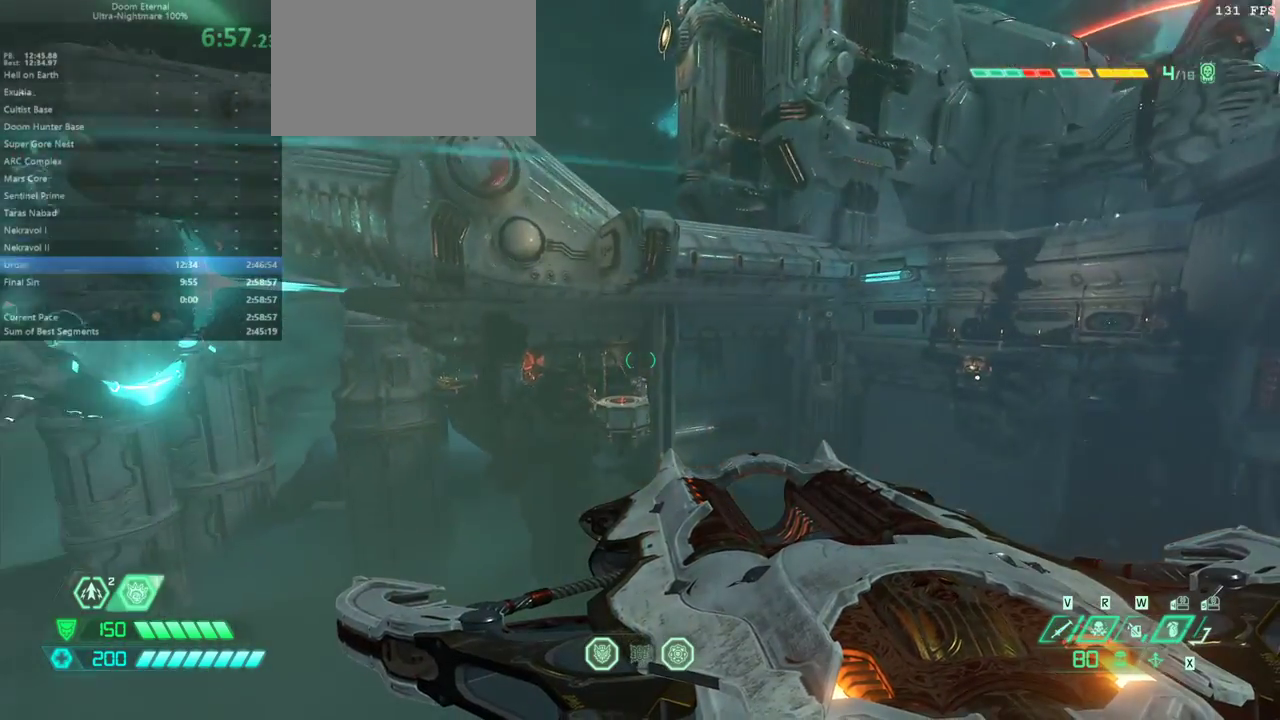
{"keys": ["e"], "mouse": [], "events": []}
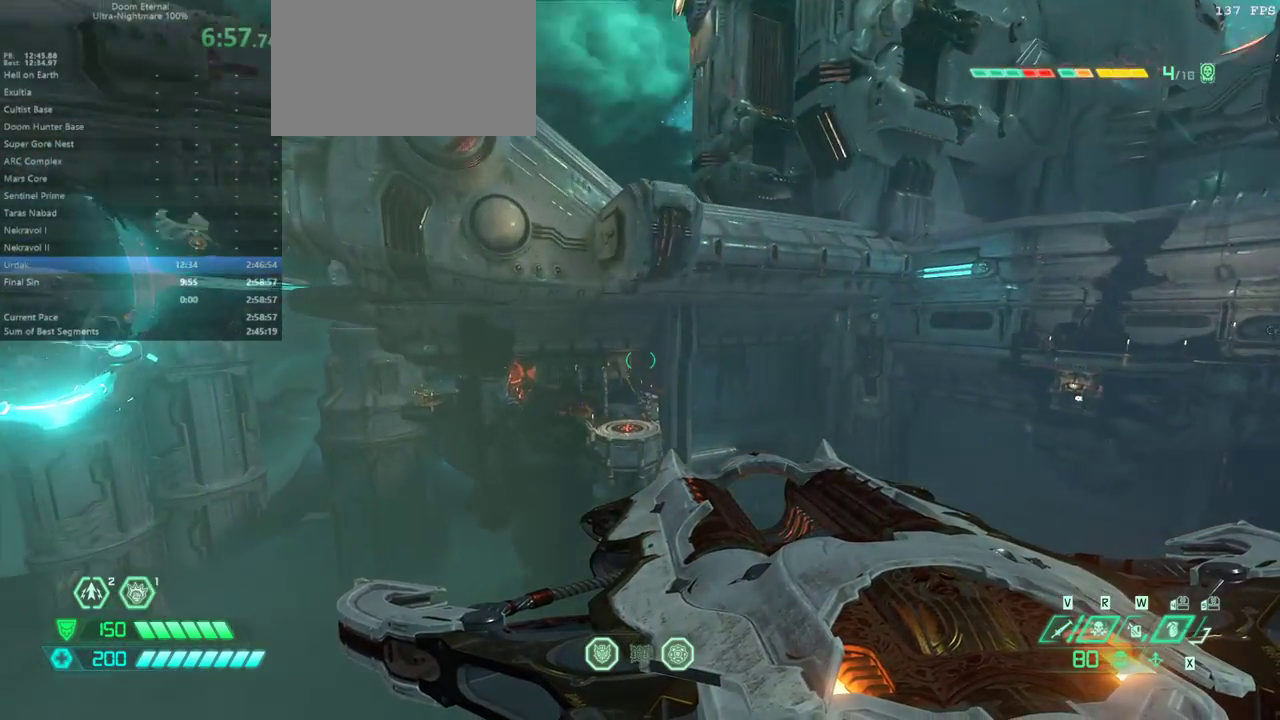
{"keys": ["e"], "mouse": [], "events": []}
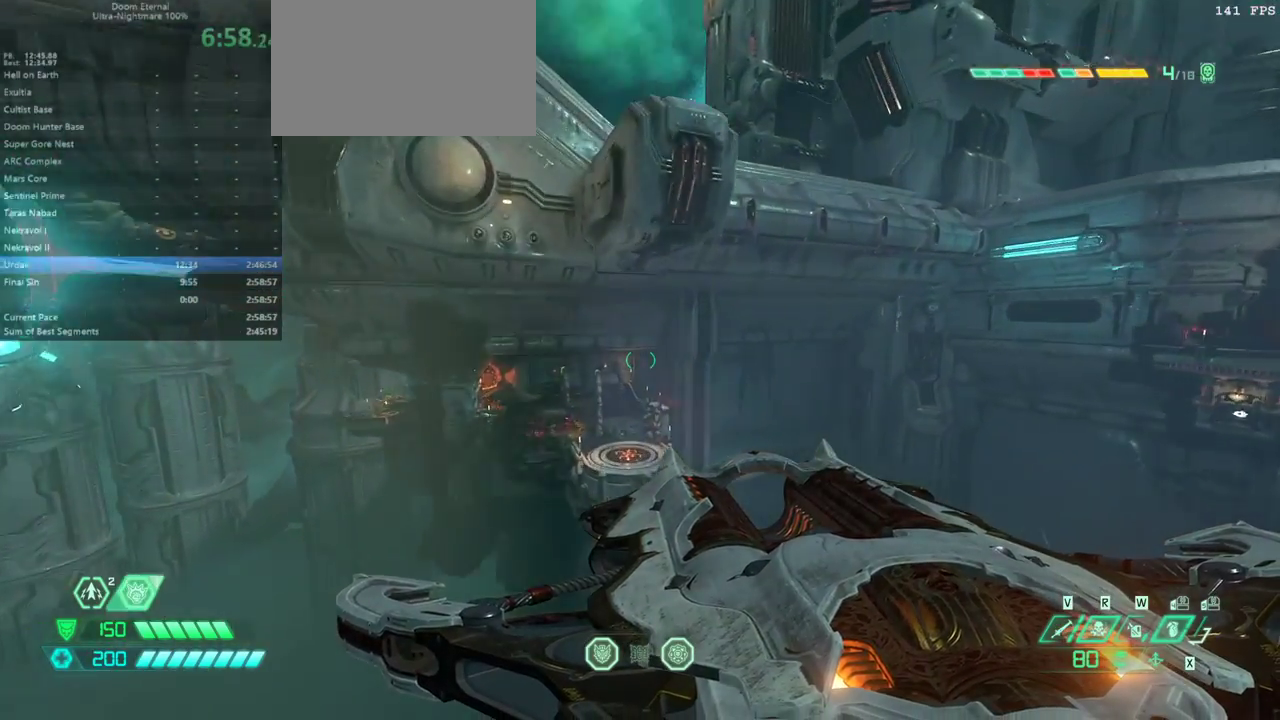
{"keys": ["e"], "mouse": [], "events": []}
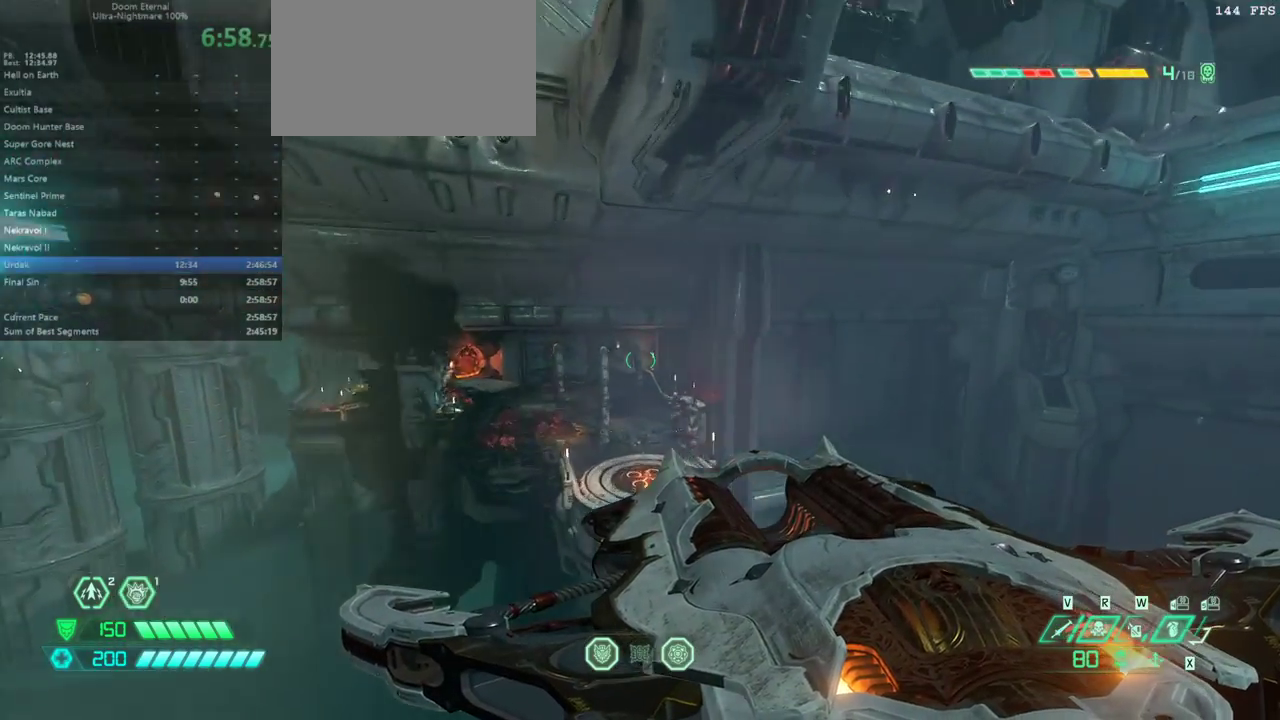
{"keys": ["e"], "mouse": [], "events": [[367, "space", "down"], [500, "space", "up"]]}
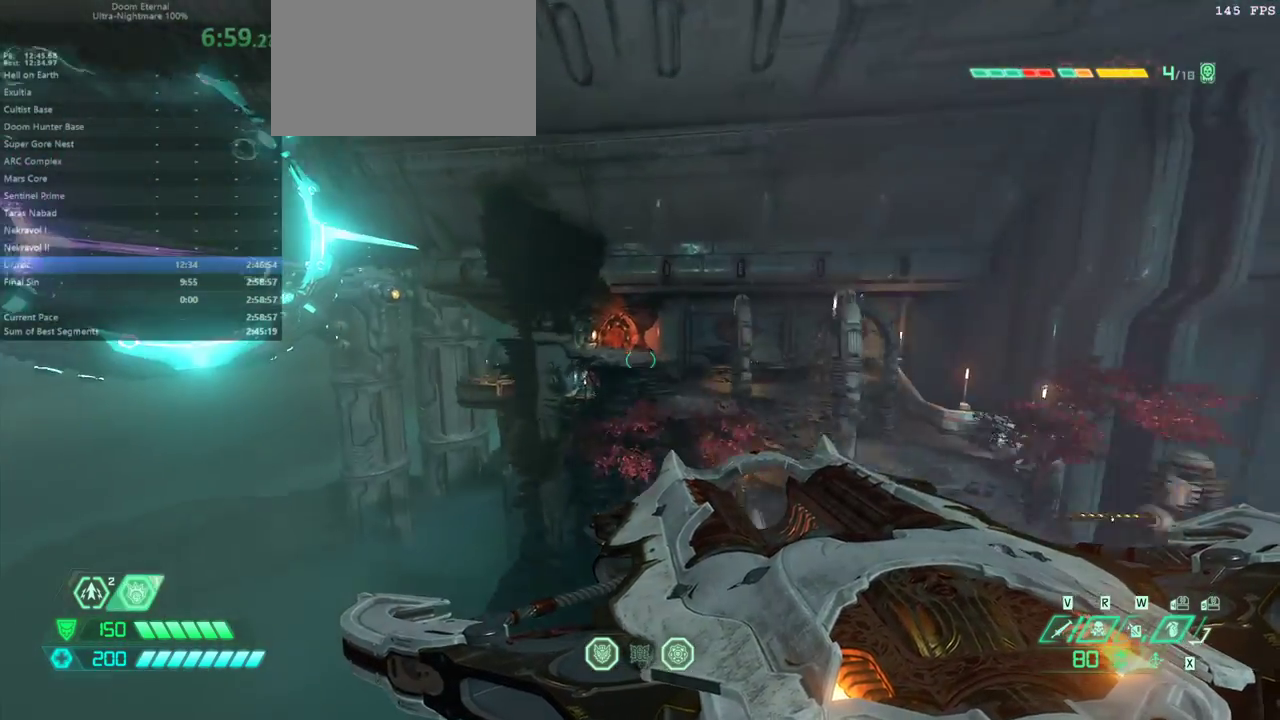
{"keys": ["d"], "mouse": [], "events": [[333, "e", "up"], [467, "d", "down"]]}
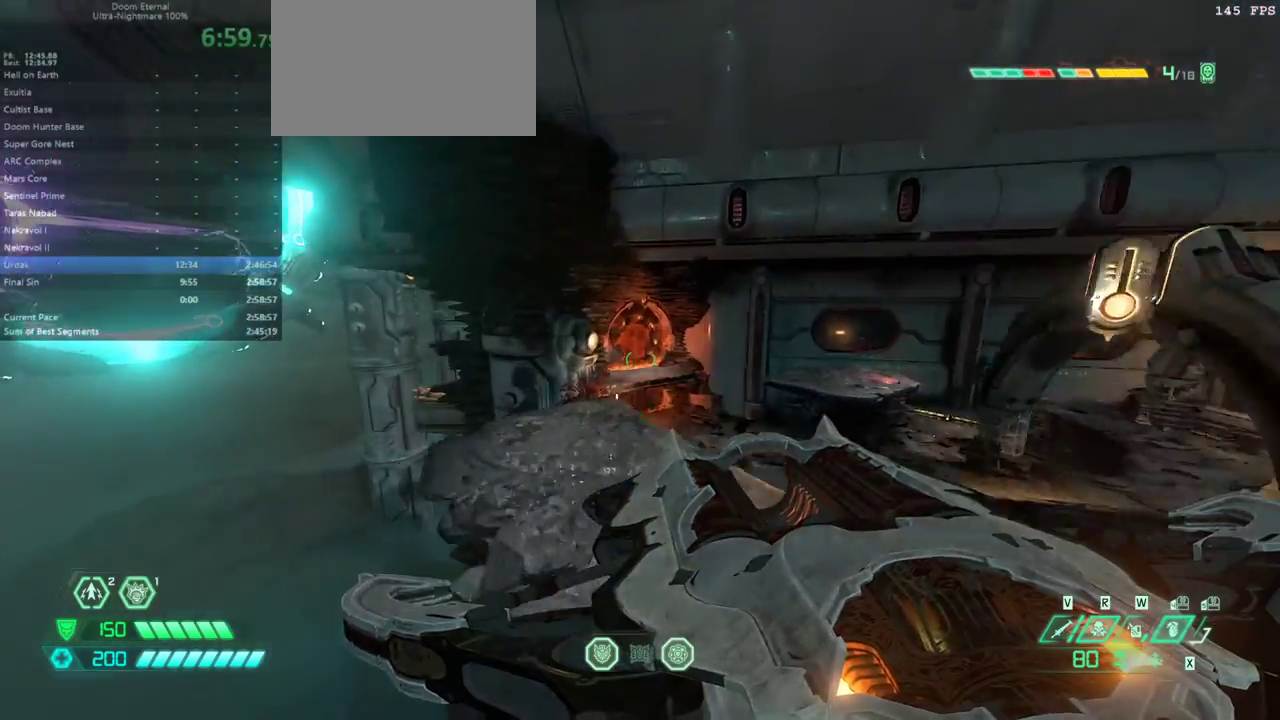
{"keys": ["e"], "mouse": [], "events": [[67, "s", "down"], [267, "s", "up"], [300, "d", "up"], [400, "e", "down"]]}
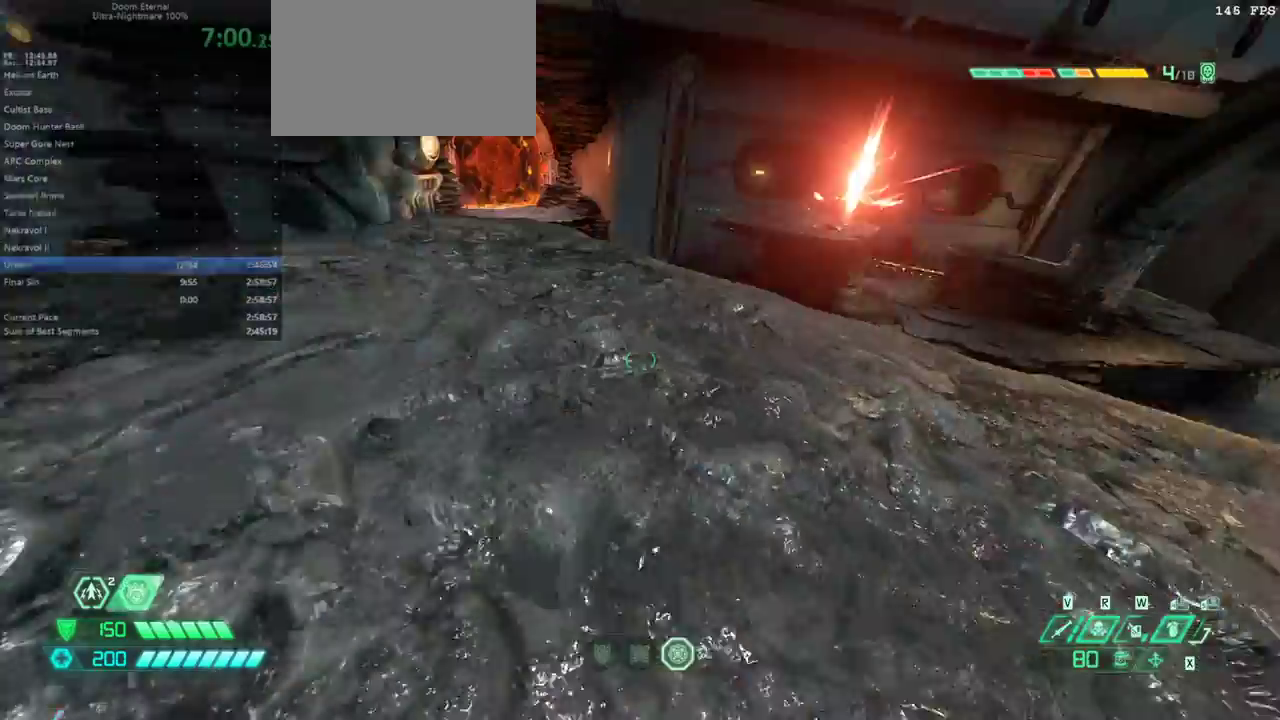
{"keys": ["e", "s"], "mouse": [], "events": [[167, "e", "up"], [433, "s", "down"], [467, "e", "down"]]}
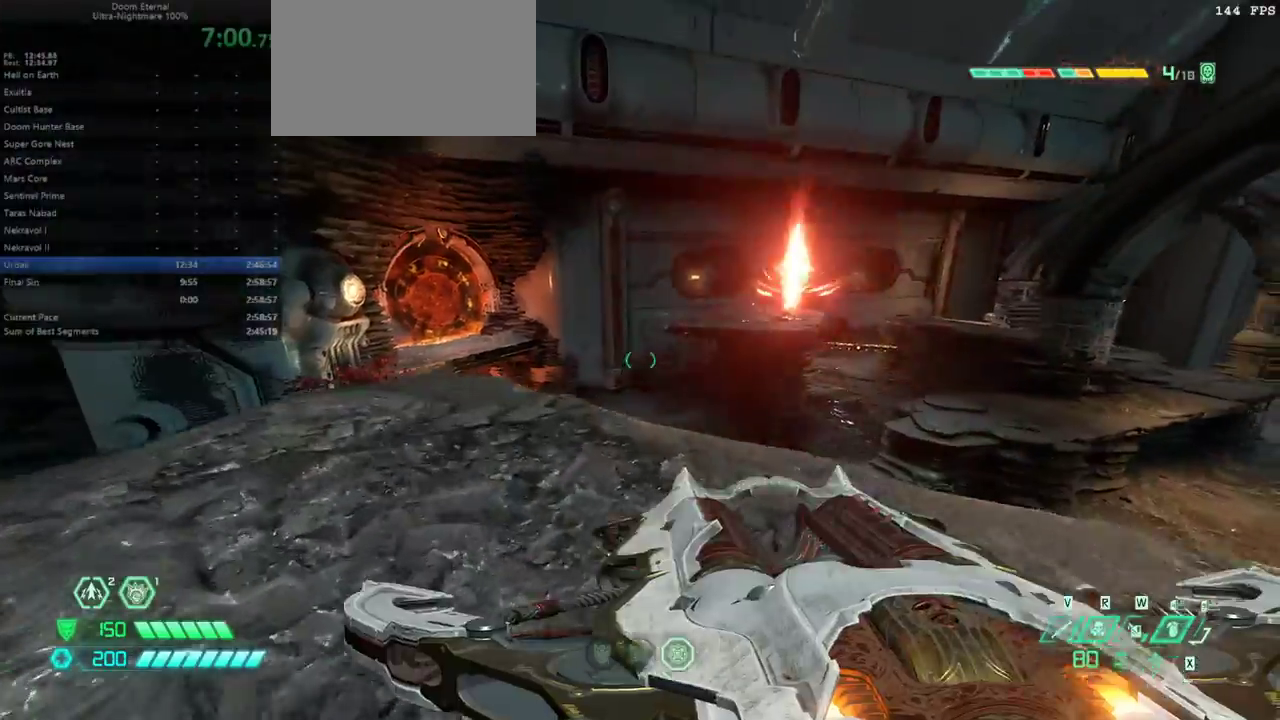
{"keys": ["d"], "mouse": [], "events": [[233, "e", "up"], [233, "s", "up"], [467, "d", "down"]]}
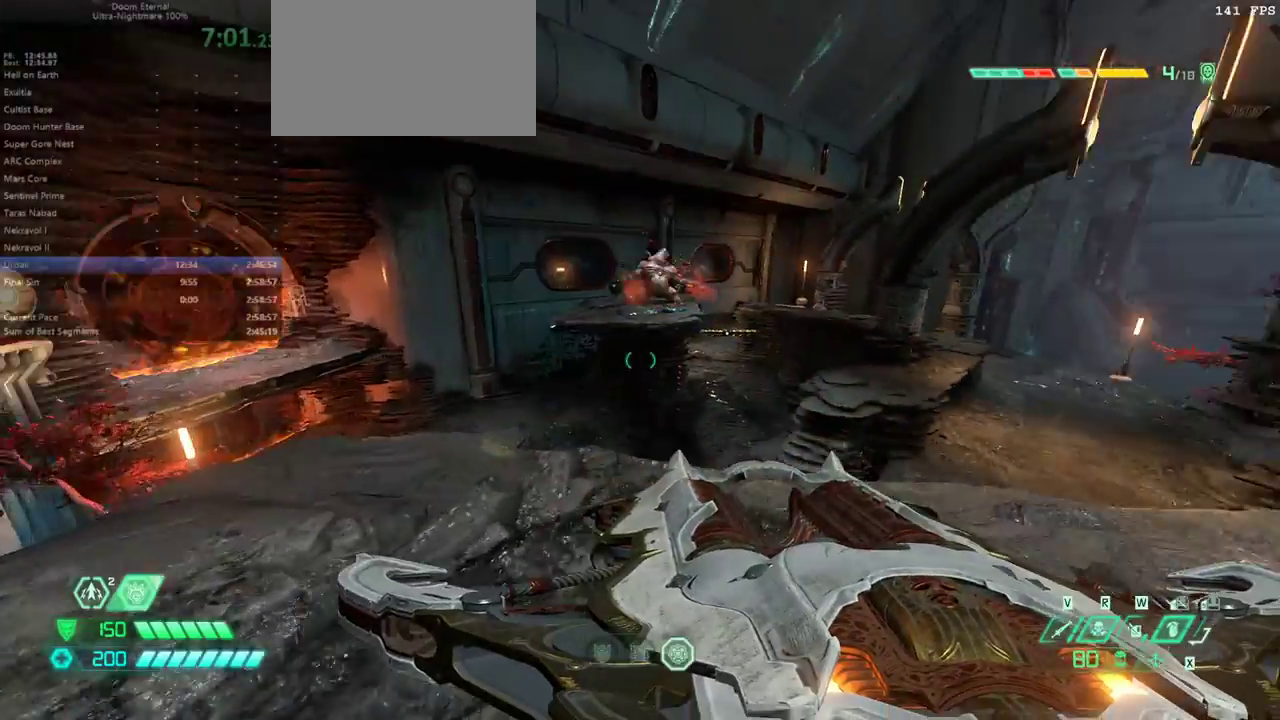
{"keys": ["d"], "mouse": [], "events": [[67, "d", "up"], [267, "d", "down"]]}
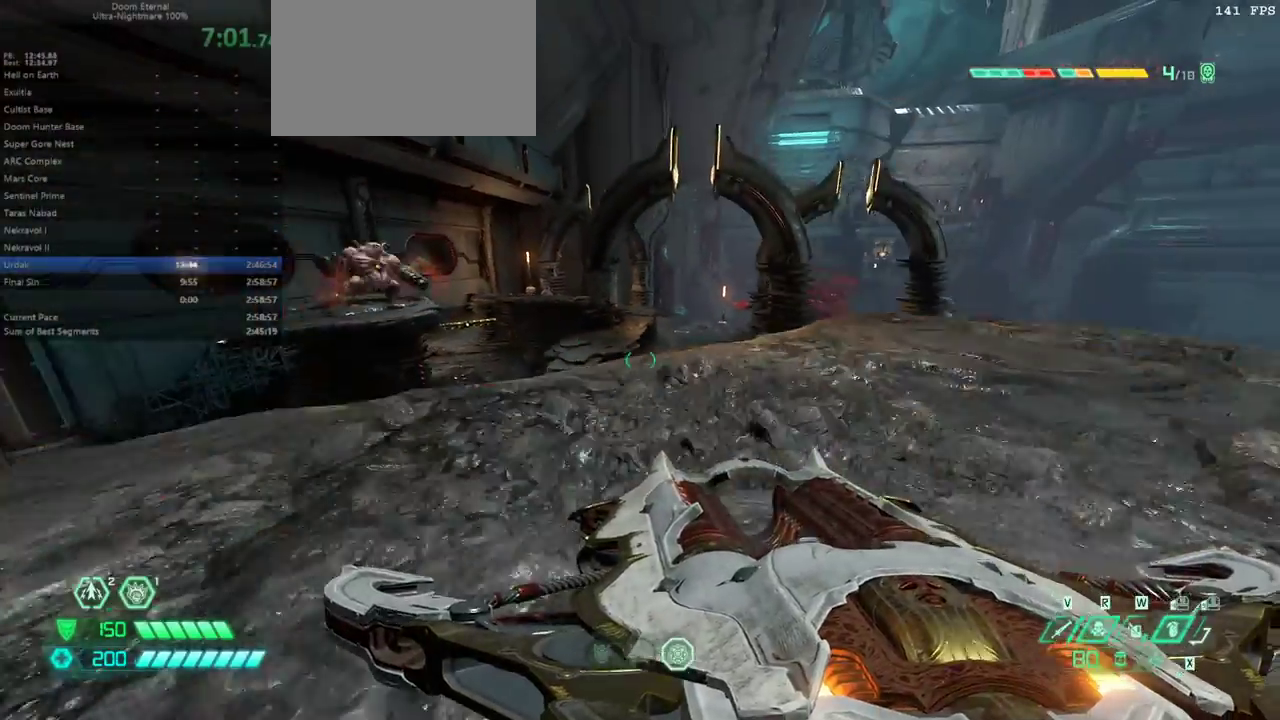
{"keys": ["d"], "mouse": [], "events": [[33, "space", "down"], [167, "space", "up"], [333, "2", "down"], [467, "2", "up"]]}
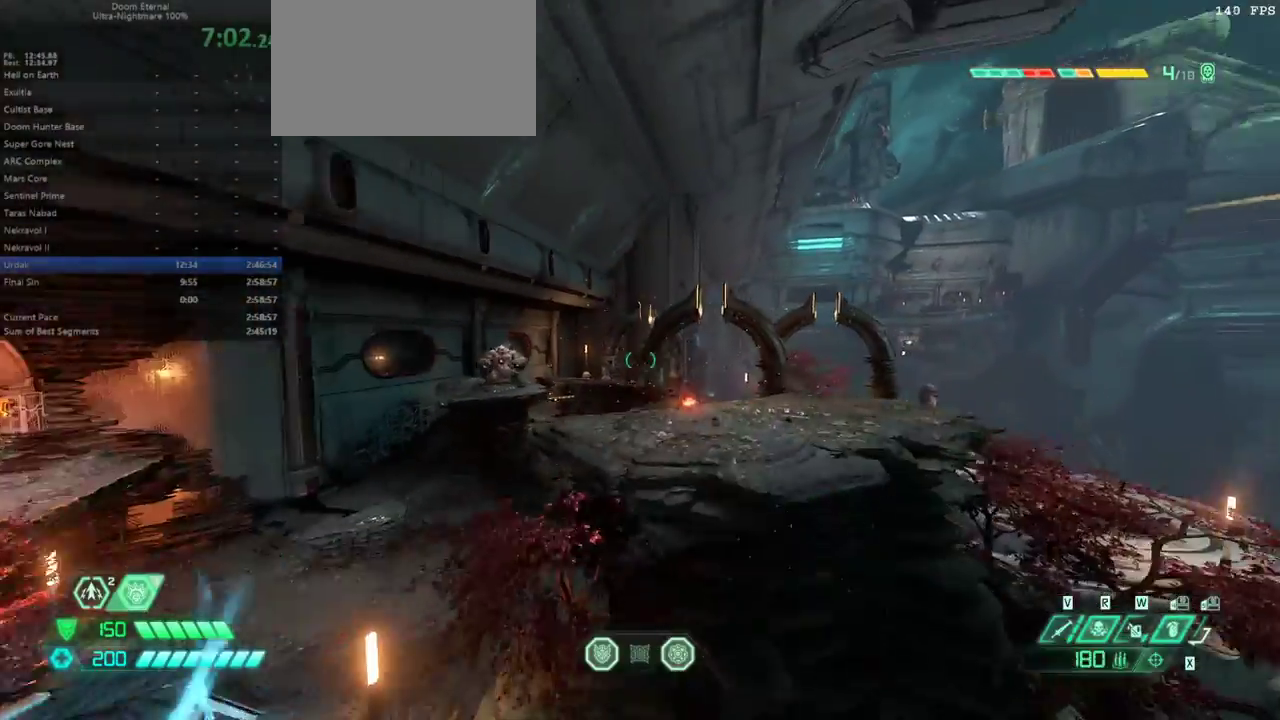
{"keys": ["d"], "mouse": [], "events": [[167, "6", "down"], [233, "6", "up"]]}
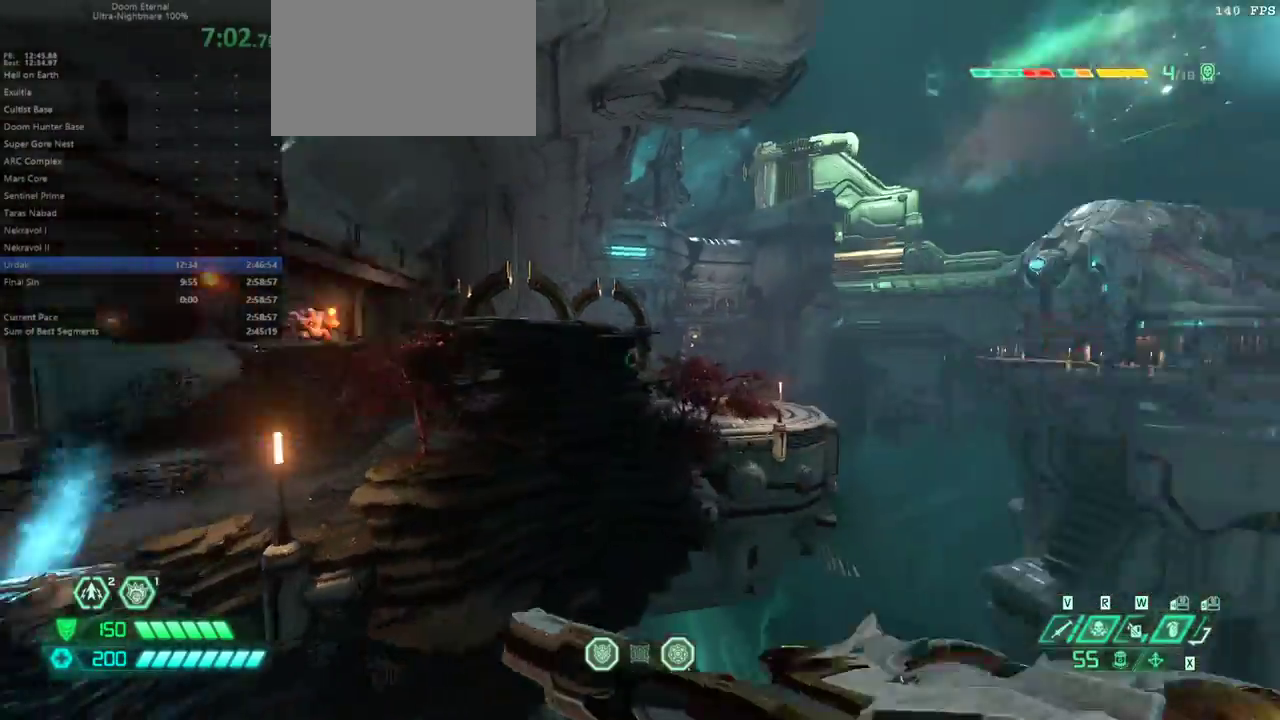
{"keys": ["e"], "mouse": [], "events": [[133, "space", "down"], [267, "space", "up"], [300, "d", "up"], [400, "e", "down"]]}
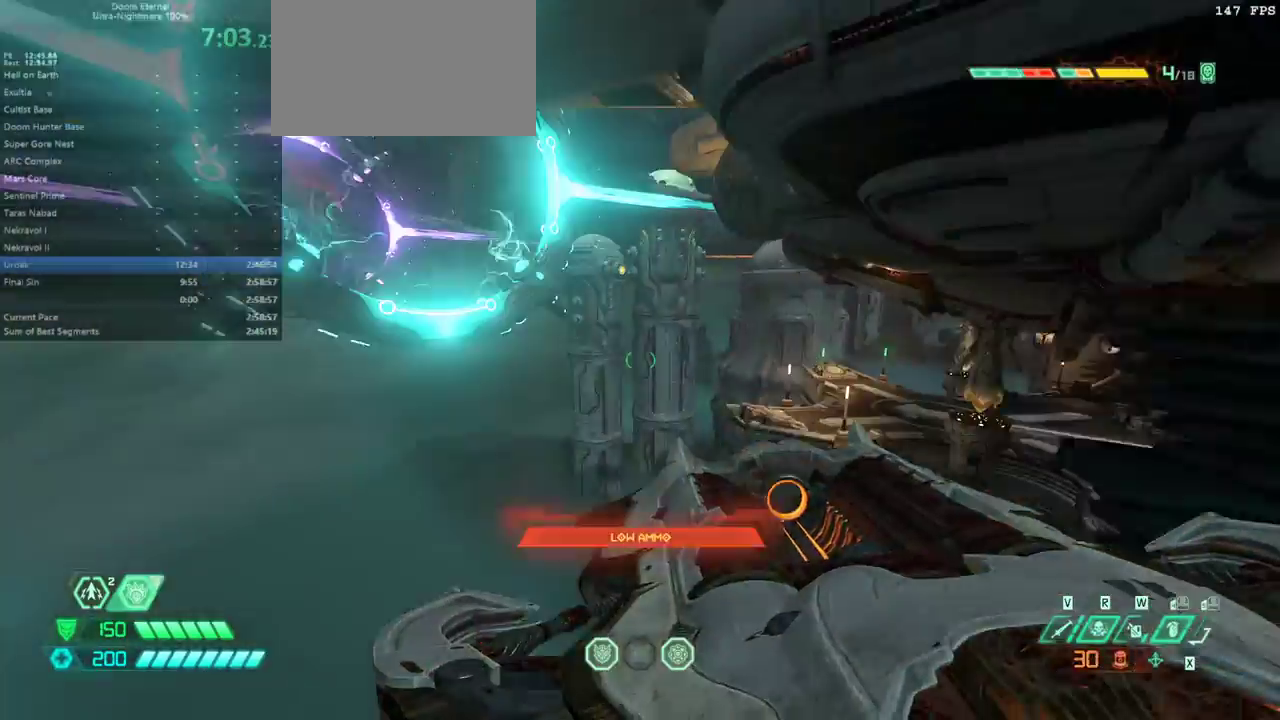
{"keys": ["e"], "mouse": [], "events": []}
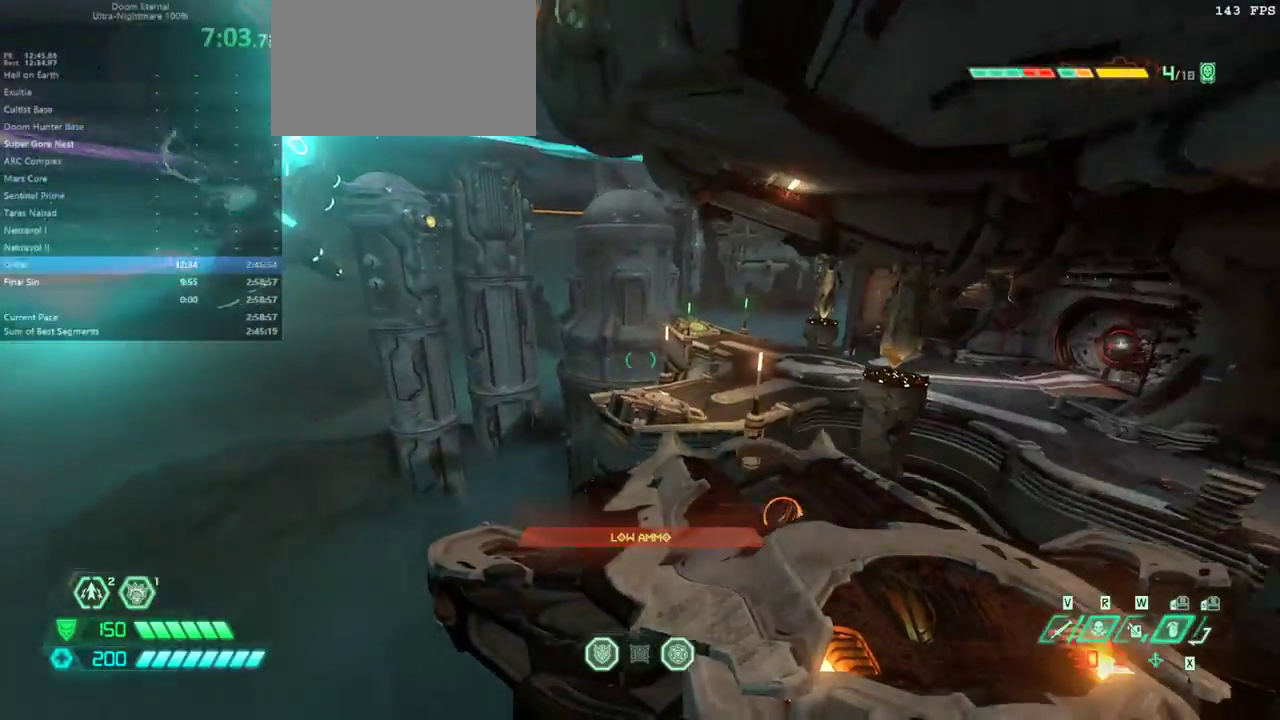
{"keys": ["e", "shift"], "mouse": [], "events": [[433, "shift", "down"]]}
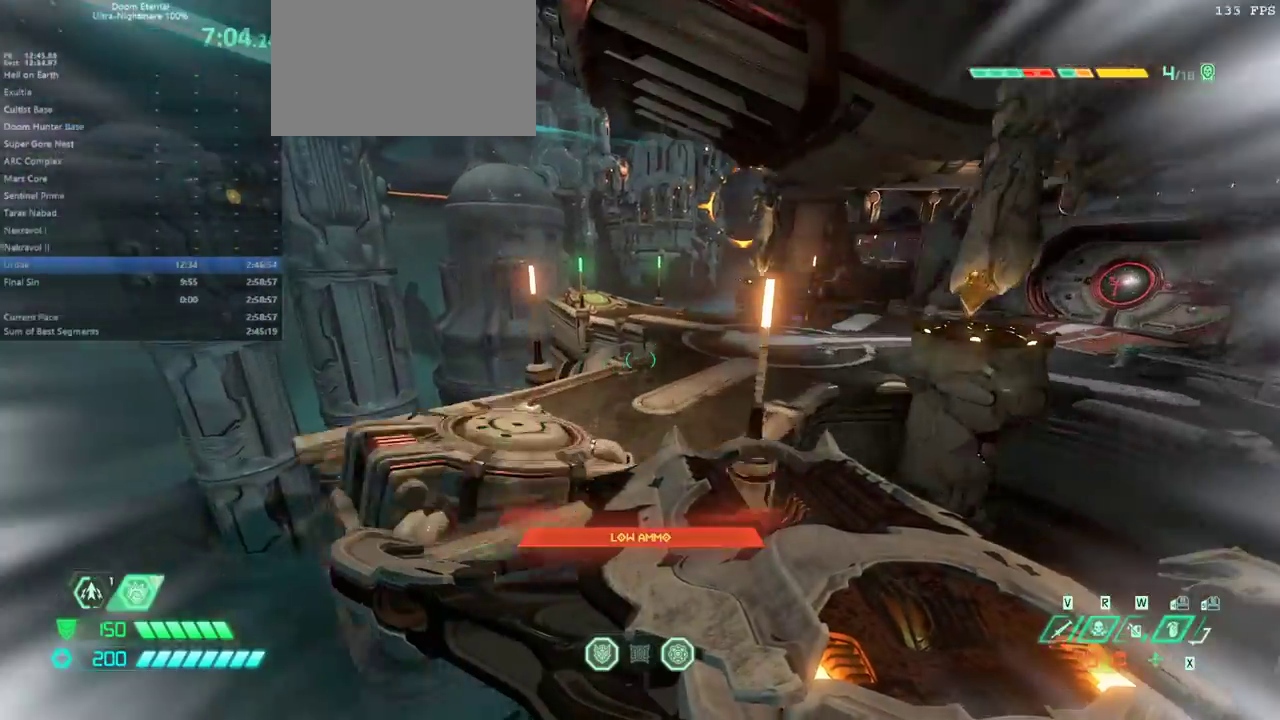
{"keys": ["e"], "mouse": [], "events": [[33, "shift", "up"]]}
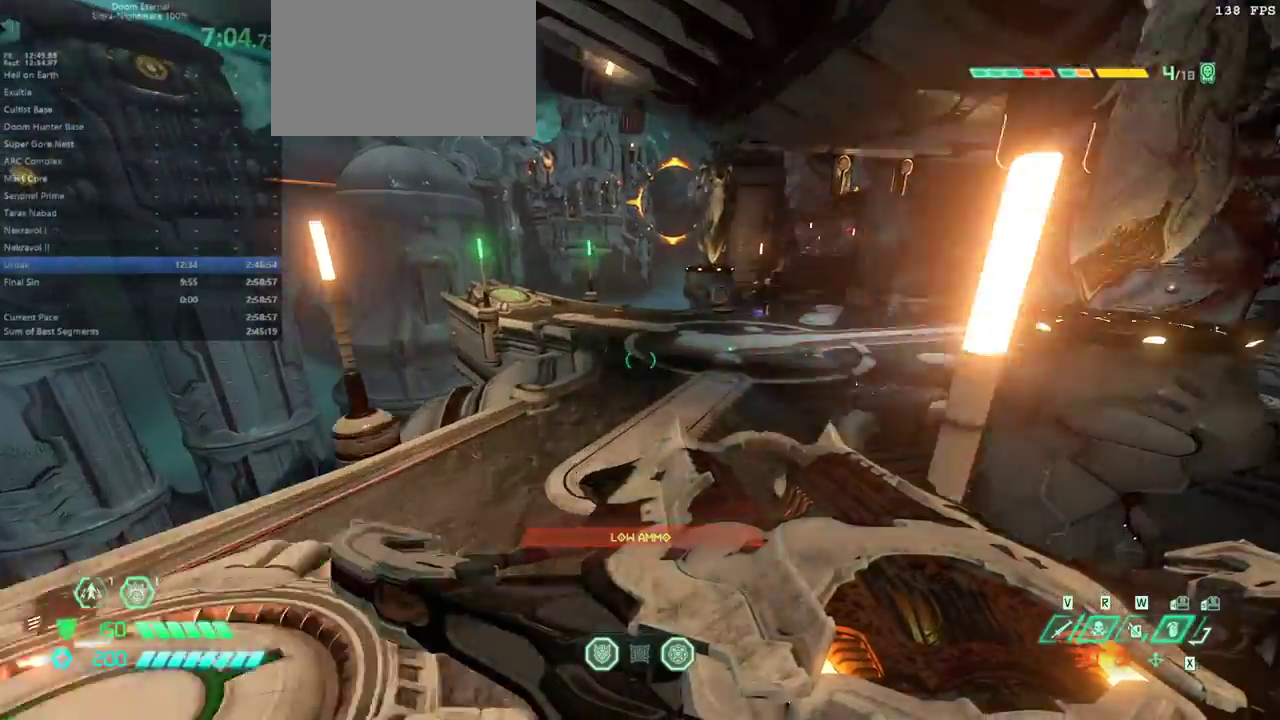
{"keys": ["e"], "mouse": [], "events": [[33, "shift", "down"], [133, "shift", "up"]]}
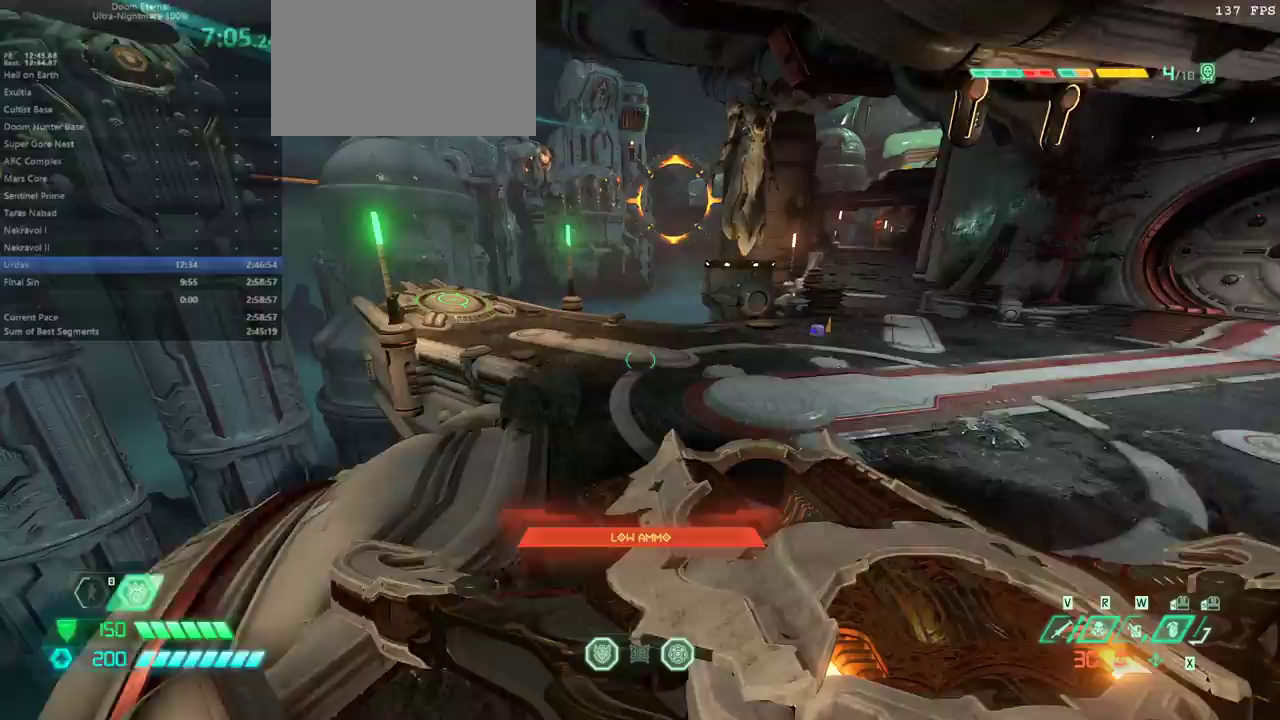
{"keys": ["e"], "mouse": [], "events": []}
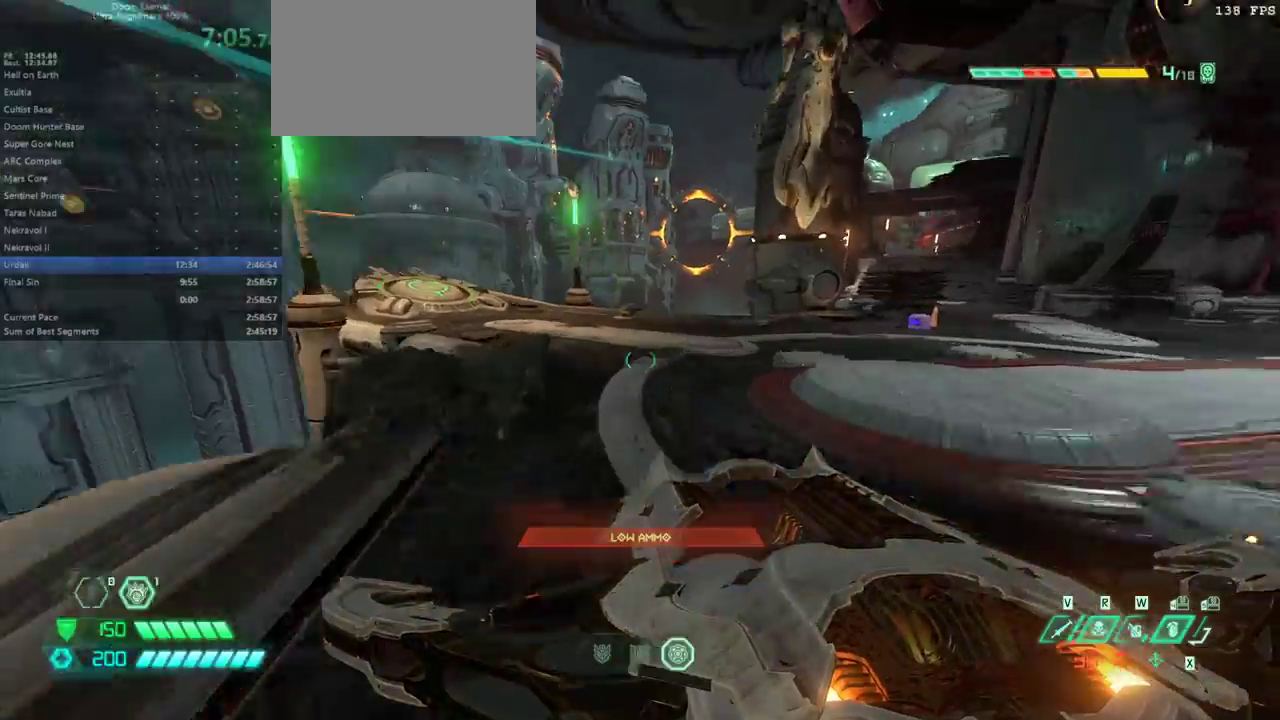
{"keys": ["e"], "mouse": [], "events": [[67, "shift", "down"], [200, "shift", "up"]]}
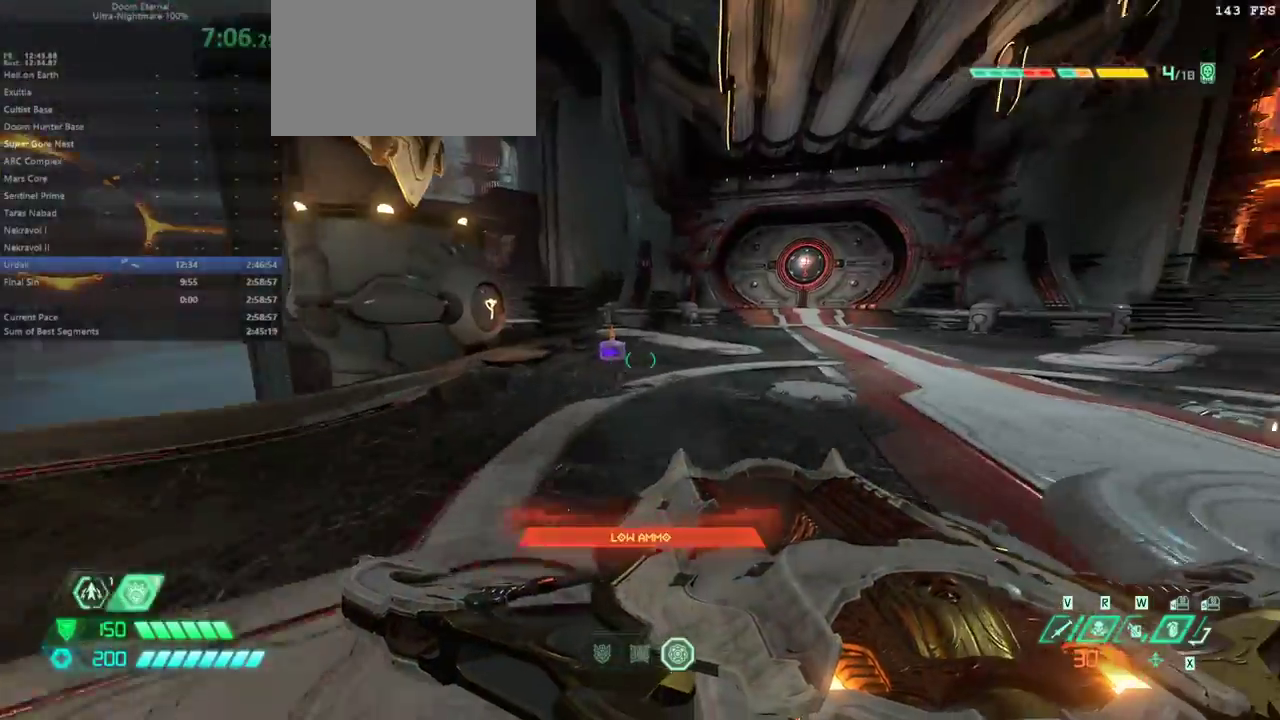
{"keys": ["e"], "mouse": [], "events": [[167, "shift", "down"], [333, "shift", "up"]]}
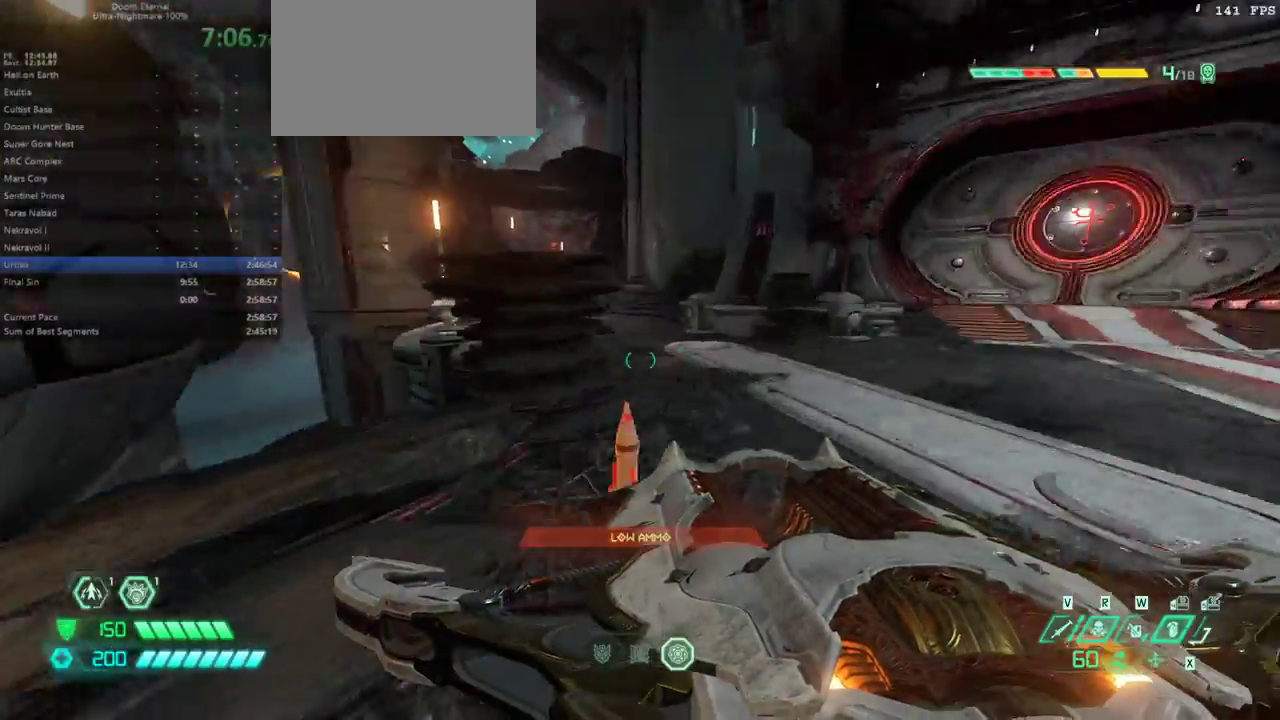
{"keys": ["e"], "mouse": [], "events": []}
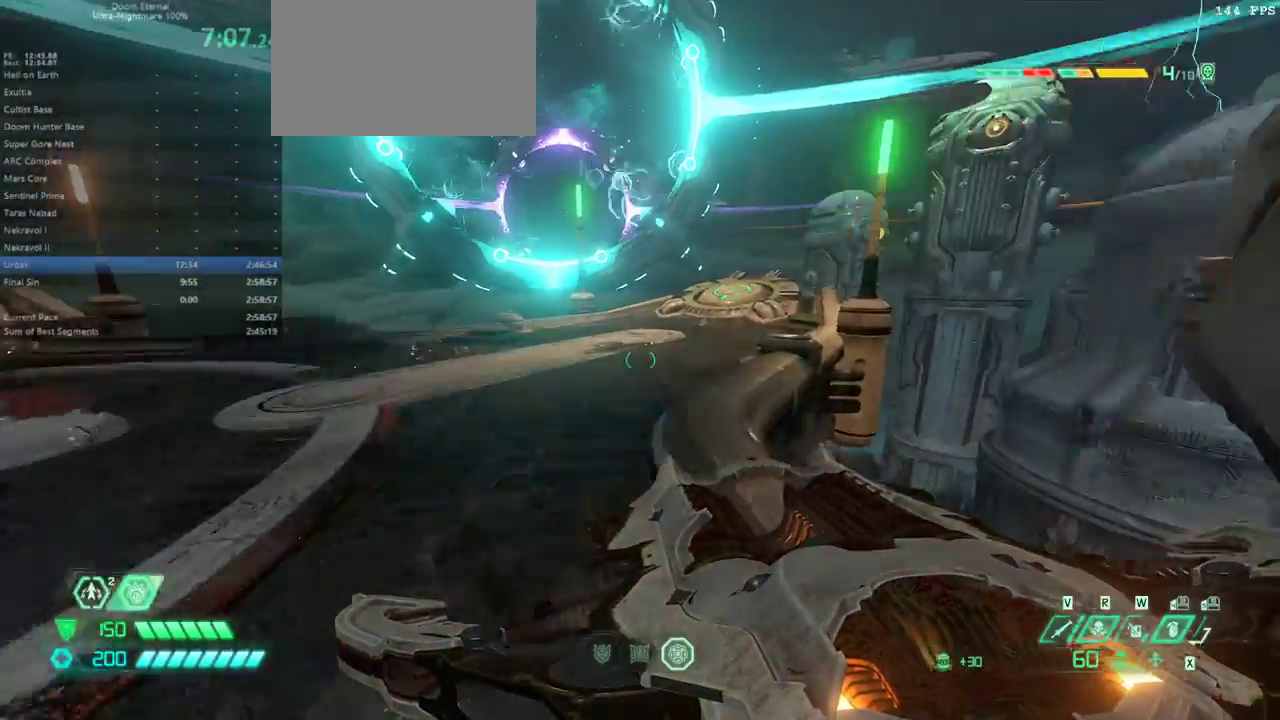
{"keys": ["e"], "mouse": [], "events": [[33, "shift", "down"], [133, "shift", "up"]]}
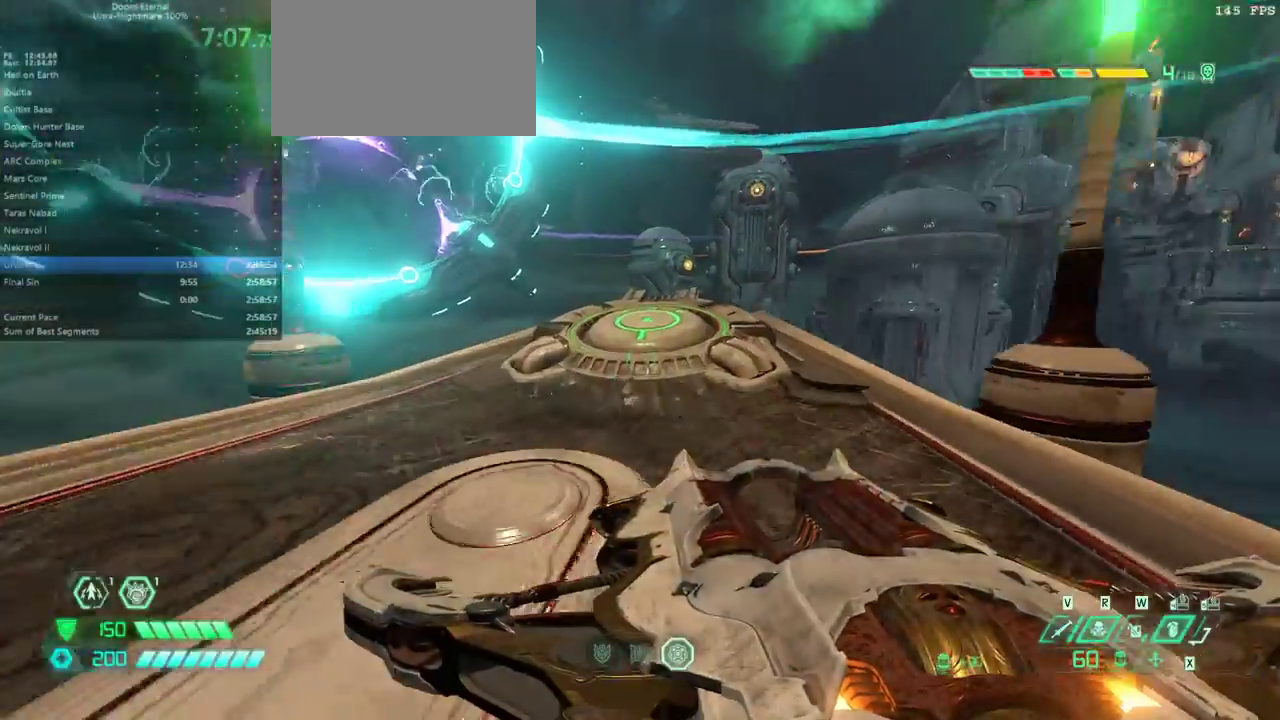
{"keys": ["e"], "mouse": [], "events": [[100, "shift", "down"], [167, "shift", "up"]]}